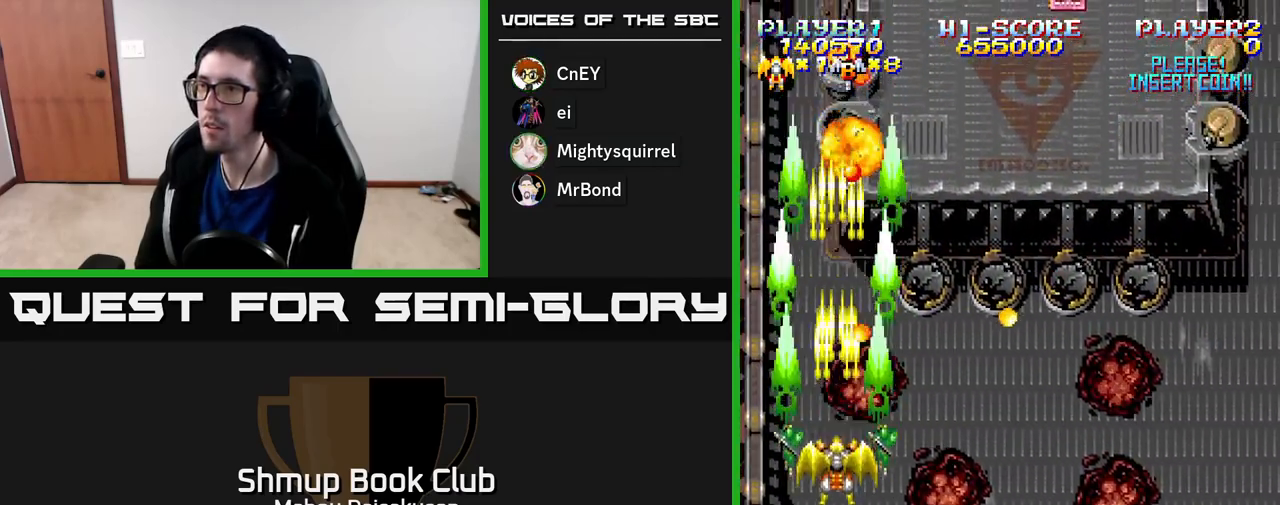
Gameplay with a controller (Xbox layout); each line is a JSON object with the inputs held at the frame after it. "events" lists button and stick changes between this image and that frame as [ms after this image, input, new state], when the widget could be followed in between. Not read: left_stick.
{"buttons": ["A", "DPAD_UP", "DPAD_RIGHT"], "right_stick": "center", "events": [[300, "DPAD_RIGHT", "down"], [317, "DPAD_DOWN", "up"], [433, "DPAD_UP", "down"]]}
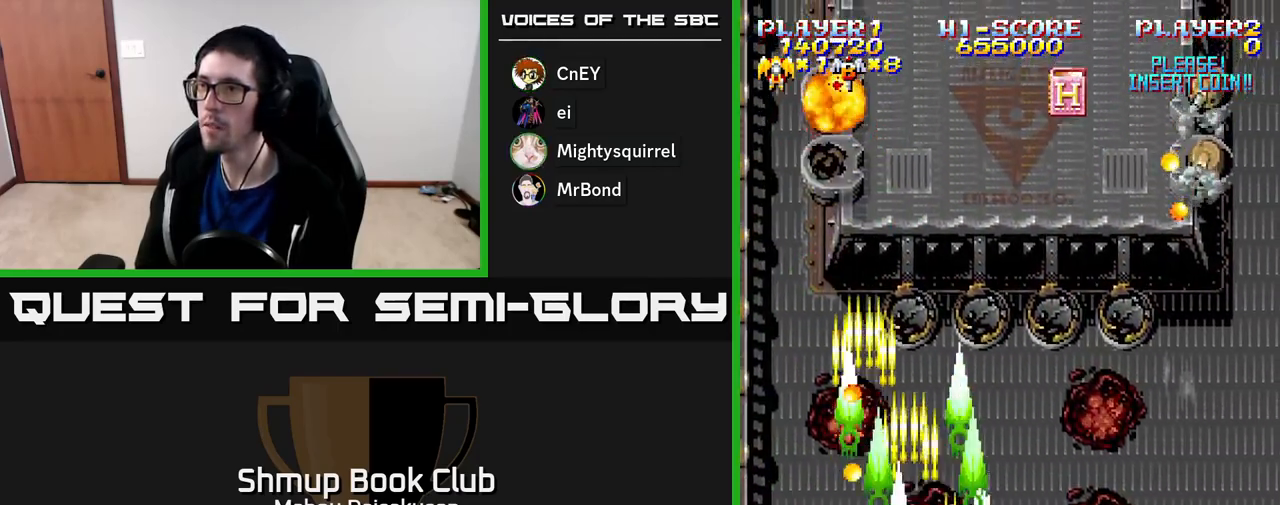
{"buttons": ["A"], "right_stick": "center", "events": [[250, "DPAD_UP", "up"], [450, "DPAD_RIGHT", "up"]]}
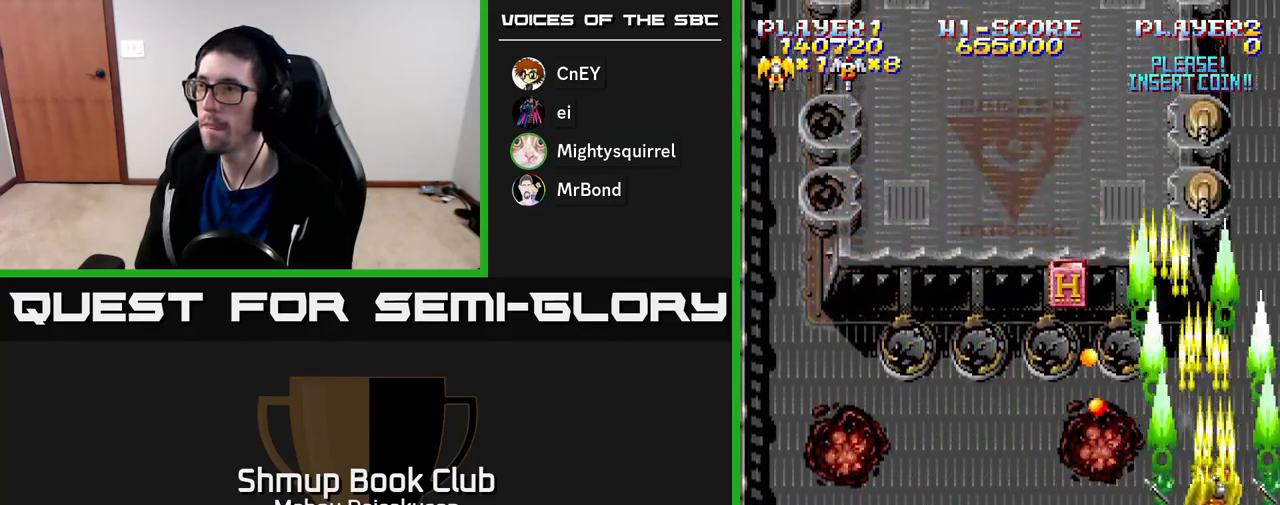
{"buttons": ["A"], "right_stick": "center", "events": [[100, "DPAD_UP", "down"], [233, "DPAD_UP", "up"]]}
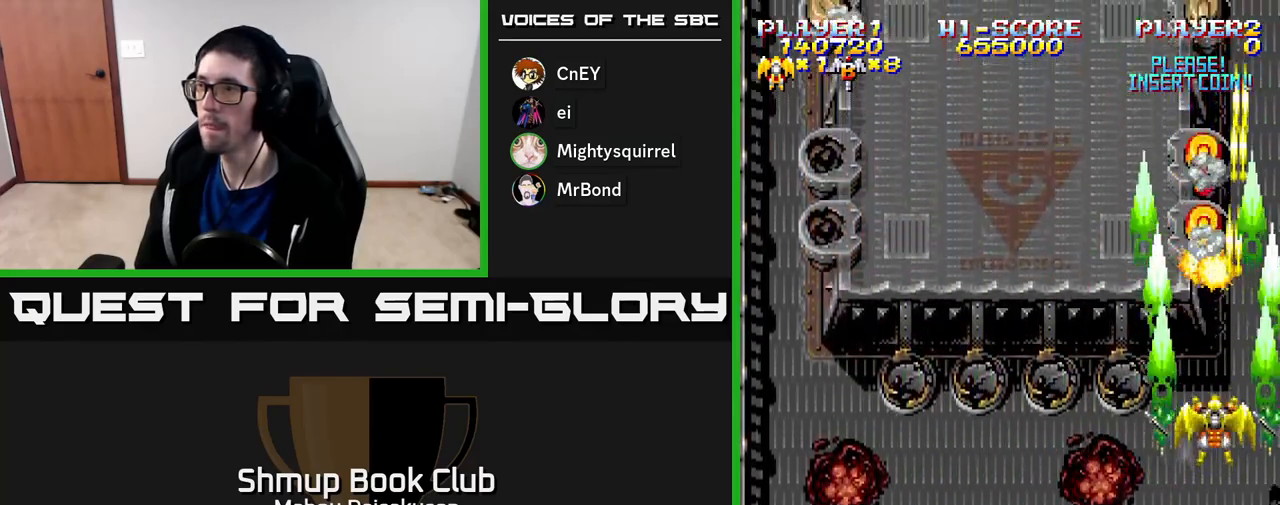
{"buttons": ["A", "DPAD_LEFT"], "right_stick": "center", "events": [[67, "DPAD_DOWN", "down"], [200, "DPAD_DOWN", "up"], [383, "DPAD_DOWN", "down"], [400, "DPAD_LEFT", "down"], [483, "DPAD_DOWN", "up"]]}
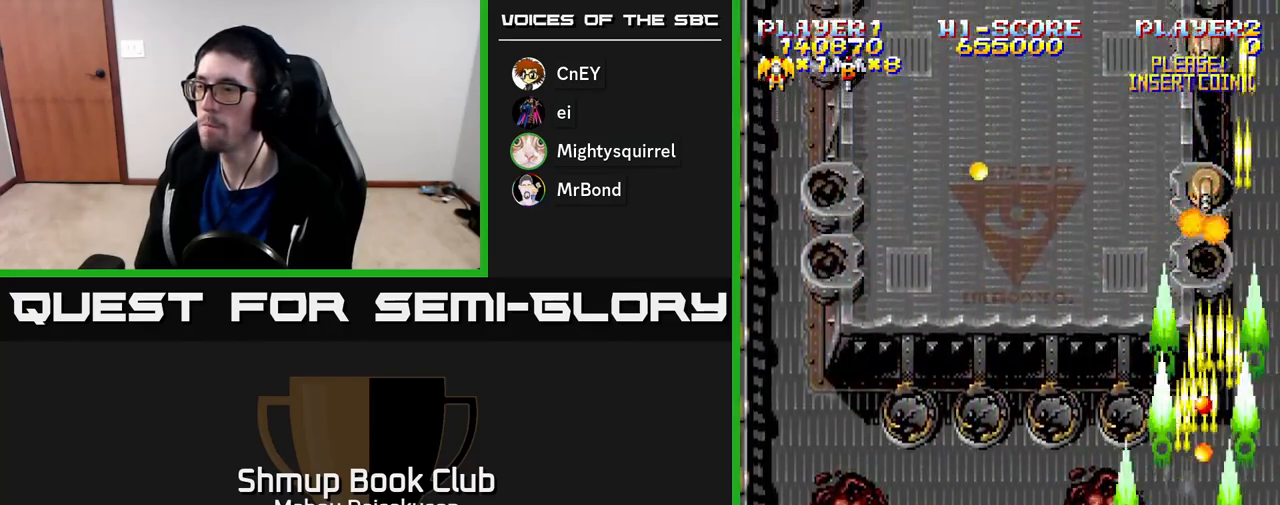
{"buttons": ["A"], "right_stick": "center", "events": [[100, "DPAD_UP", "down"], [133, "DPAD_LEFT", "up"], [250, "DPAD_RIGHT", "down"], [317, "DPAD_UP", "up"], [417, "DPAD_RIGHT", "up"]]}
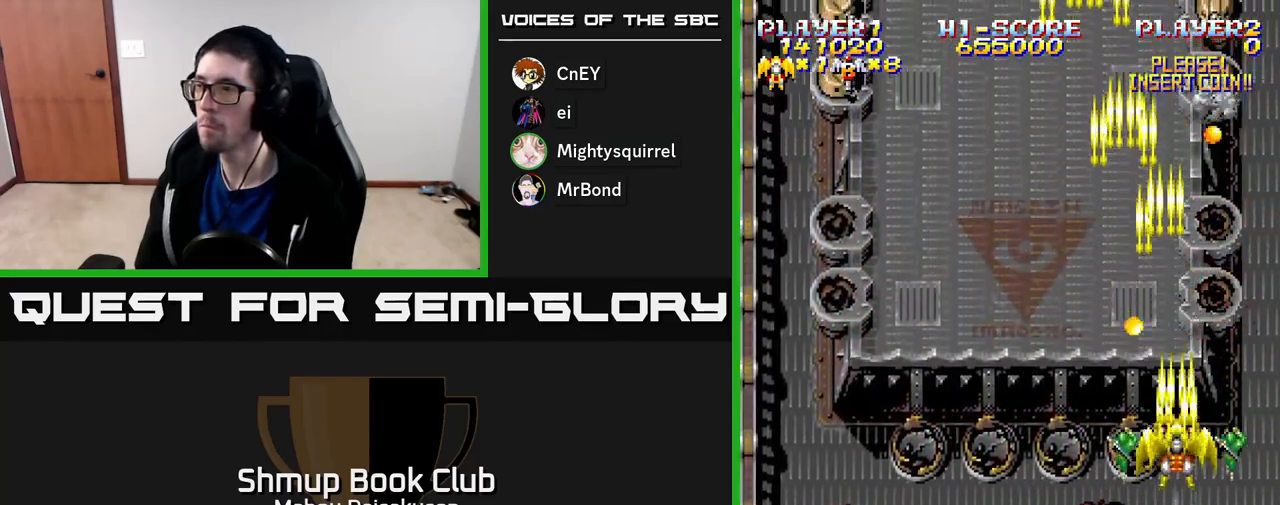
{"buttons": ["A"], "right_stick": "center", "events": [[83, "DPAD_DOWN", "down"], [217, "DPAD_DOWN", "up"], [367, "DPAD_DOWN", "down"], [467, "DPAD_DOWN", "up"]]}
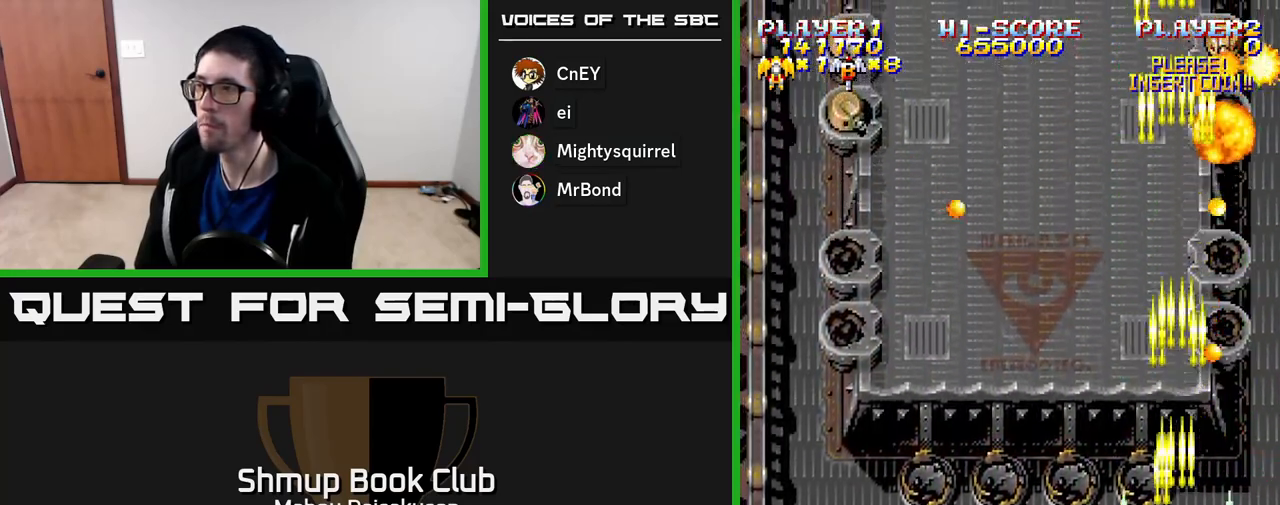
{"buttons": ["A", "DPAD_UP", "DPAD_LEFT"], "right_stick": "center", "events": [[183, "DPAD_DOWN", "down"], [333, "DPAD_DOWN", "up"], [417, "DPAD_LEFT", "down"], [467, "DPAD_UP", "down"]]}
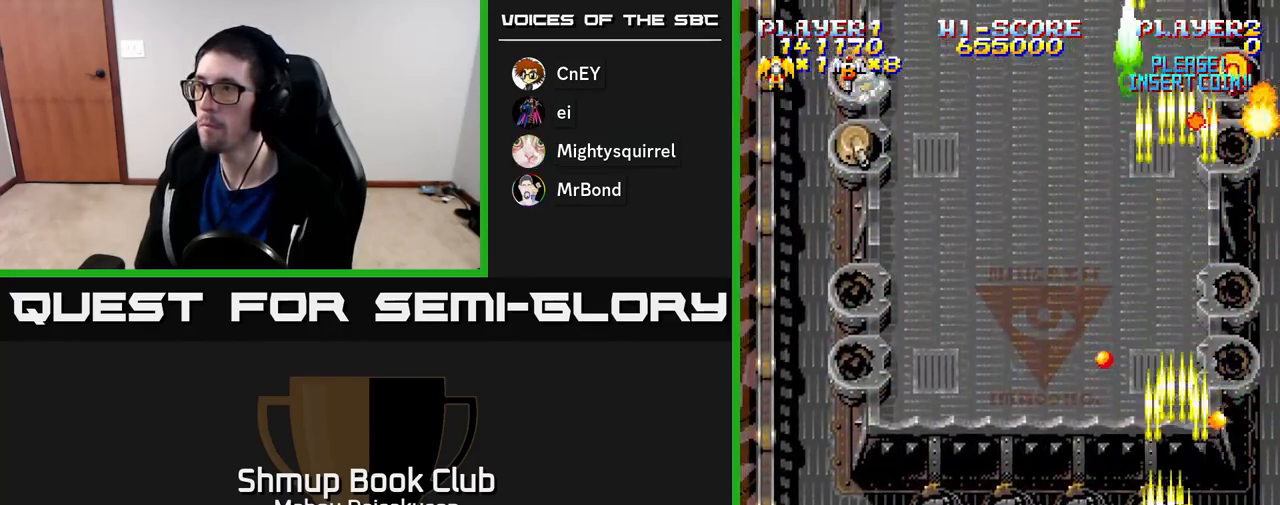
{"buttons": ["A", "DPAD_LEFT"], "right_stick": "center", "events": [[433, "DPAD_UP", "up"]]}
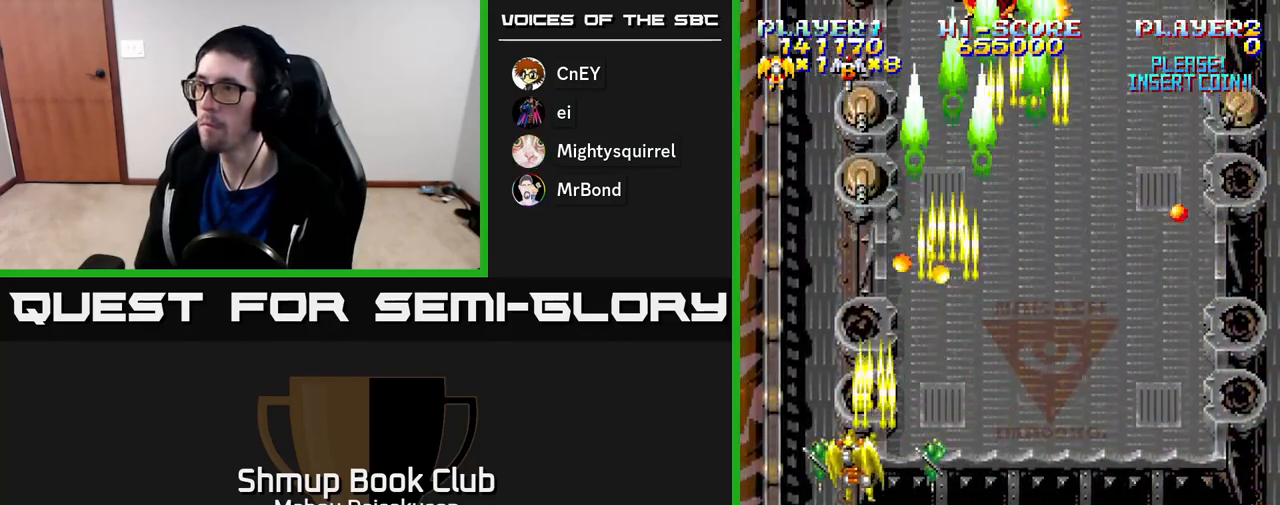
{"buttons": ["A"], "right_stick": "center", "events": [[67, "DPAD_LEFT", "up"], [100, "DPAD_RIGHT", "down"], [150, "DPAD_RIGHT", "up"]]}
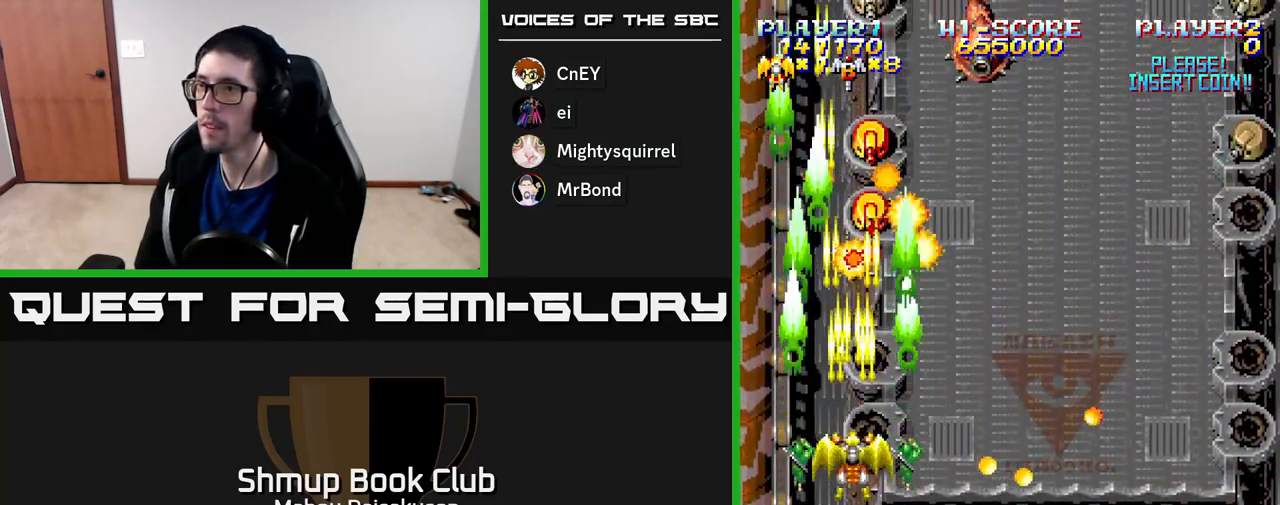
{"buttons": ["A", "DPAD_RIGHT"], "right_stick": "center", "events": [[233, "DPAD_RIGHT", "down"], [300, "DPAD_RIGHT", "up"], [500, "DPAD_RIGHT", "down"]]}
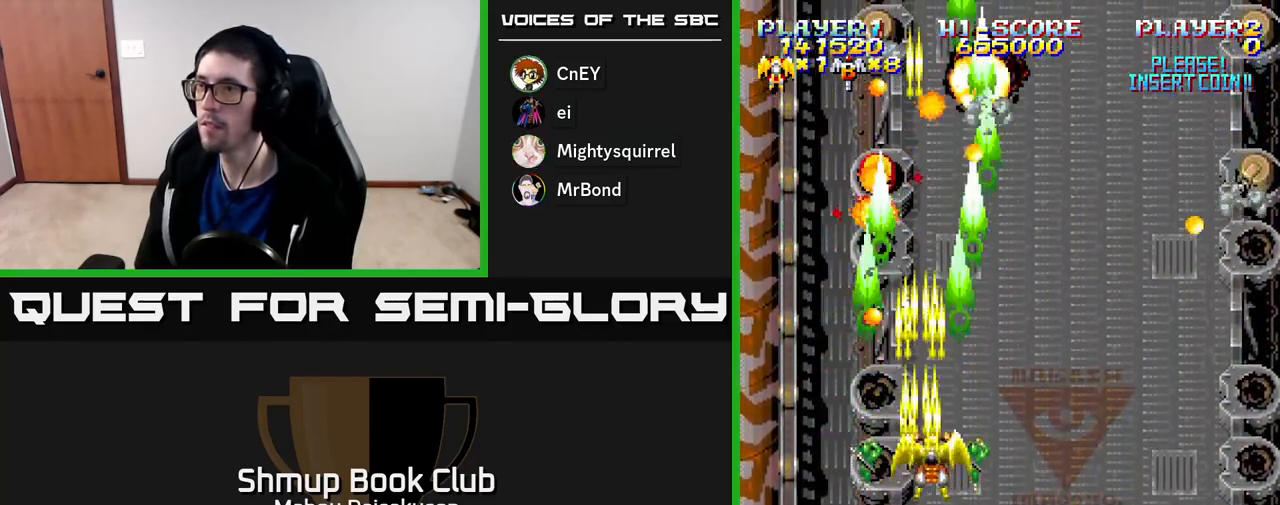
{"buttons": ["A", "DPAD_DOWN"], "right_stick": "center", "events": [[67, "DPAD_DOWN", "down"], [100, "DPAD_DOWN", "up"], [100, "DPAD_RIGHT", "up"], [333, "DPAD_LEFT", "down"], [367, "DPAD_DOWN", "down"], [400, "DPAD_LEFT", "up"]]}
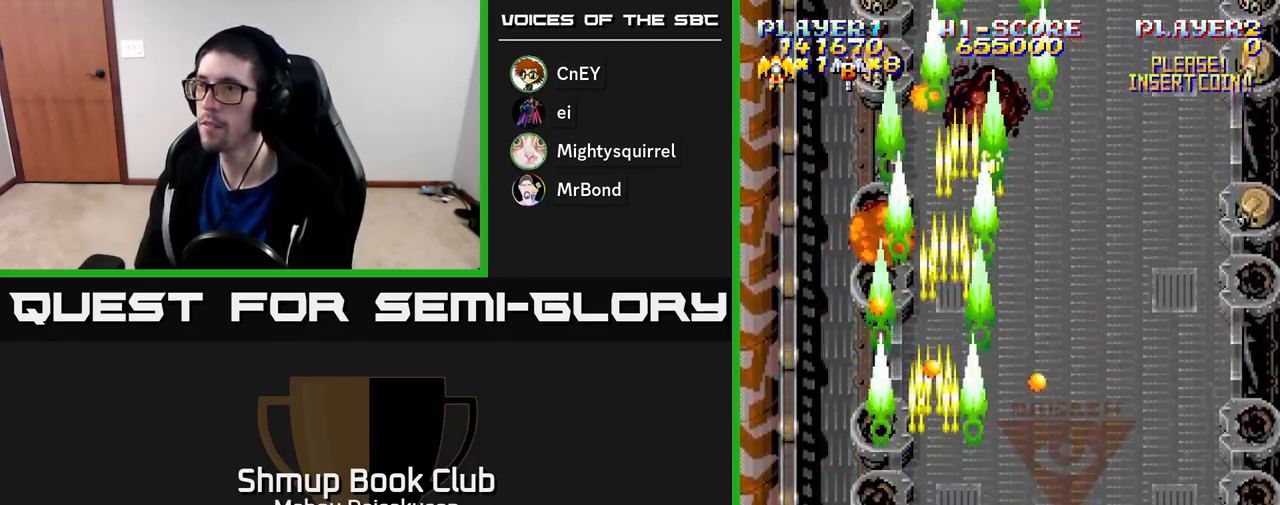
{"buttons": ["A", "DPAD_RIGHT"], "right_stick": "center", "events": [[33, "DPAD_DOWN", "up"], [217, "DPAD_DOWN", "down"], [433, "DPAD_DOWN", "up"], [450, "DPAD_RIGHT", "down"]]}
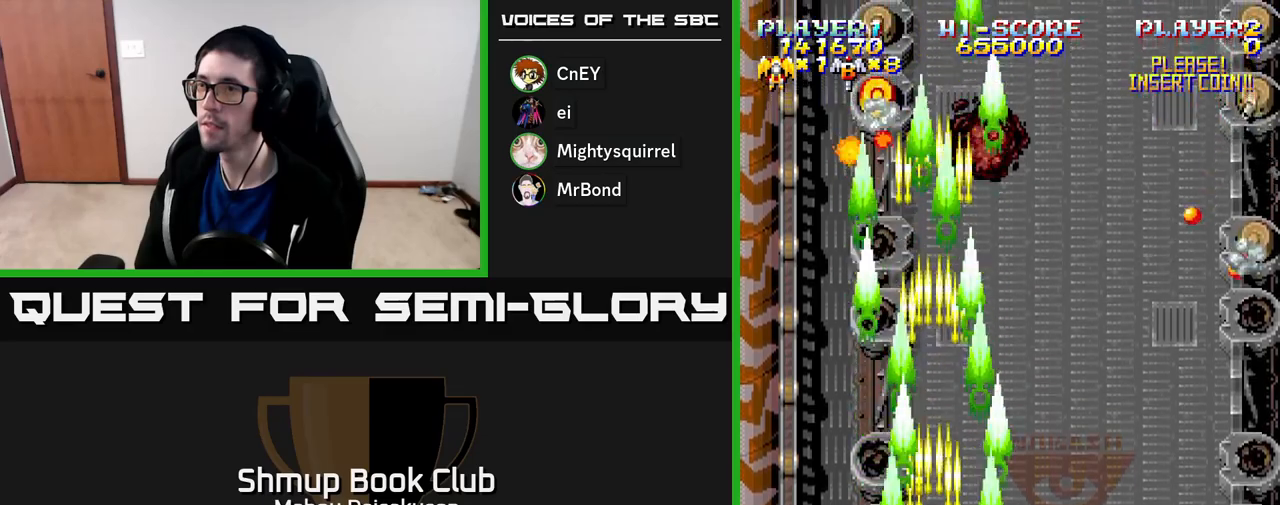
{"buttons": ["A", "DPAD_RIGHT"], "right_stick": "center", "events": [[83, "DPAD_UP", "down"], [367, "DPAD_UP", "up"]]}
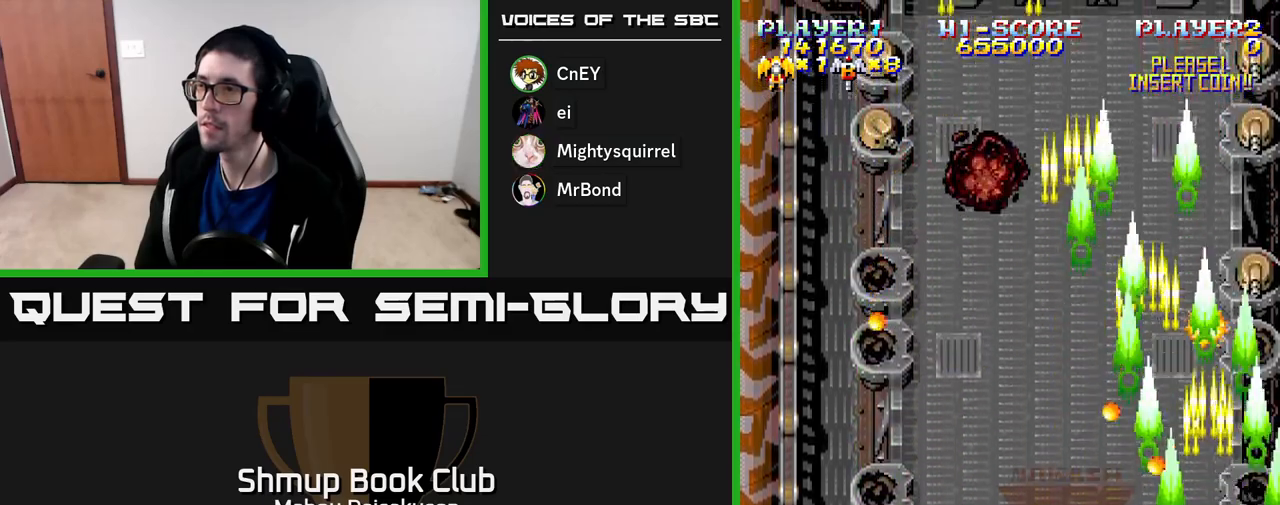
{"buttons": ["A", "DPAD_DOWN"], "right_stick": "center", "events": [[83, "DPAD_RIGHT", "up"], [150, "DPAD_UP", "down"], [250, "DPAD_UP", "up"], [500, "DPAD_DOWN", "down"]]}
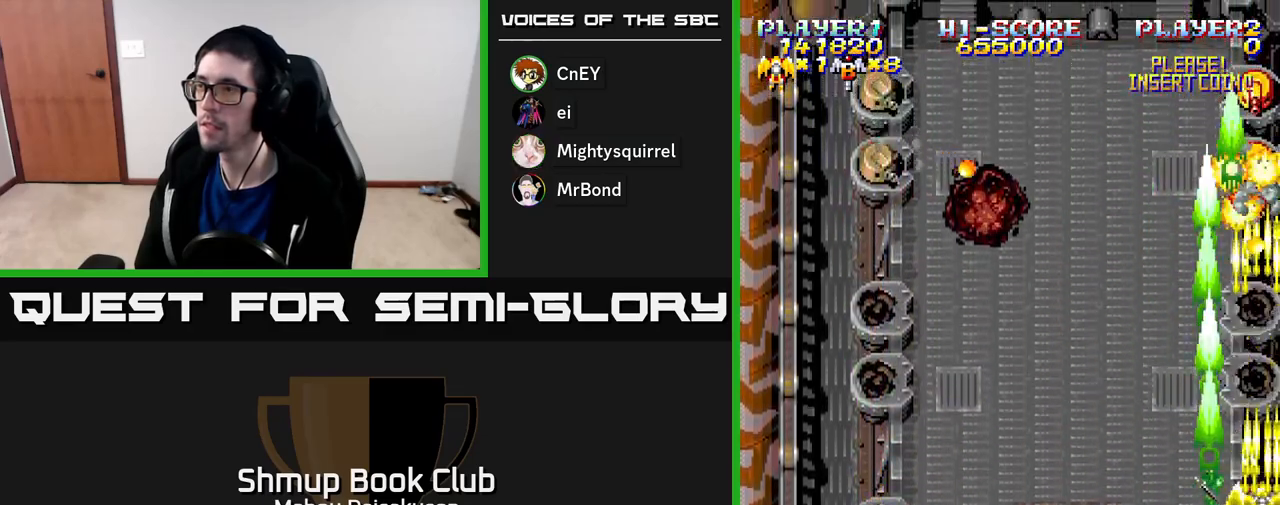
{"buttons": ["A"], "right_stick": "center", "events": [[133, "DPAD_DOWN", "up"]]}
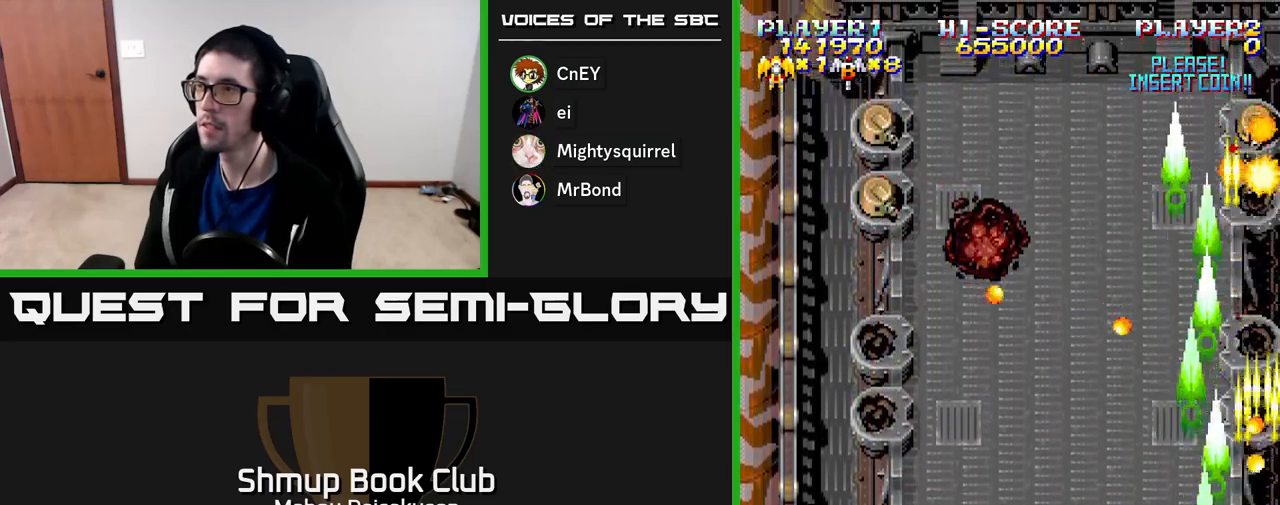
{"buttons": ["A", "DPAD_UP", "DPAD_LEFT"], "right_stick": "center", "events": [[100, "DPAD_DOWN", "down"], [250, "DPAD_DOWN", "up"], [300, "DPAD_LEFT", "down"], [500, "DPAD_UP", "down"]]}
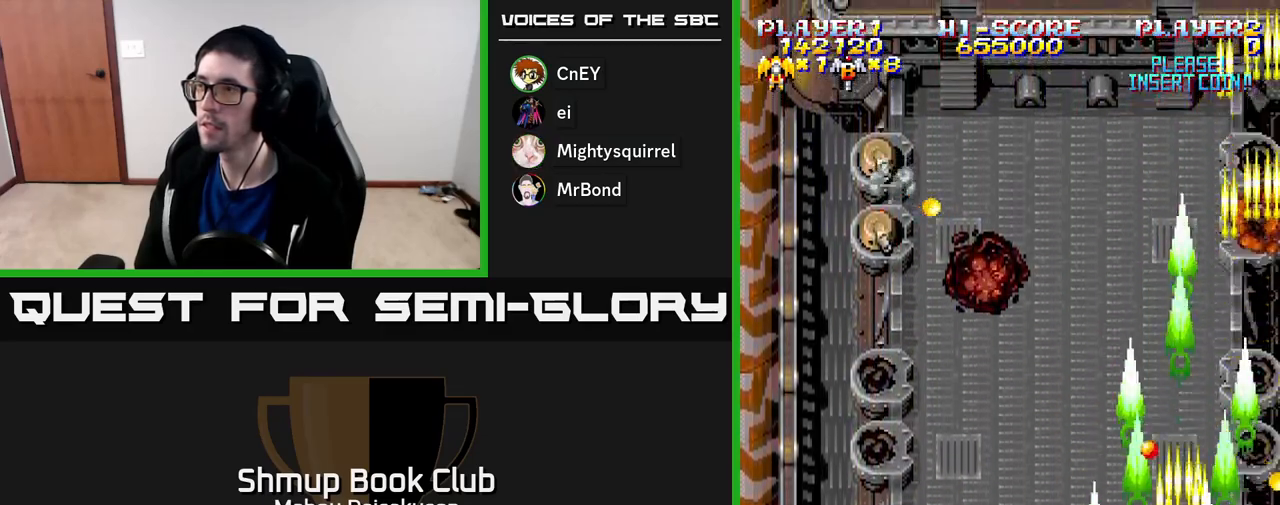
{"buttons": ["A"], "right_stick": "center", "events": [[467, "DPAD_UP", "up"], [500, "DPAD_LEFT", "up"]]}
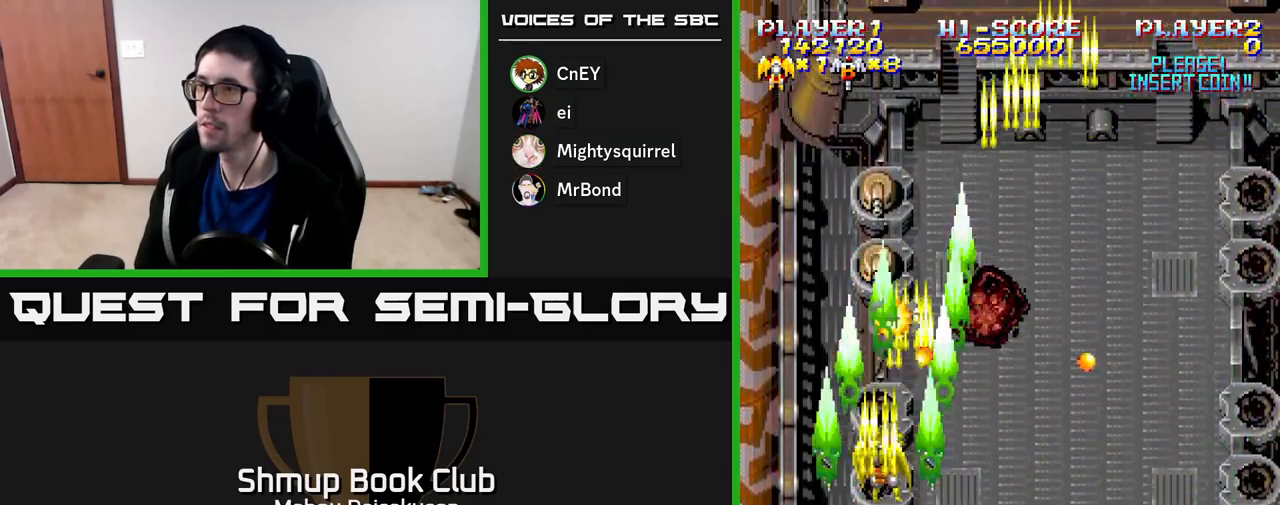
{"buttons": ["A", "DPAD_DOWN"], "right_stick": "center", "events": [[167, "DPAD_DOWN", "down"], [300, "DPAD_DOWN", "up"], [500, "DPAD_DOWN", "down"]]}
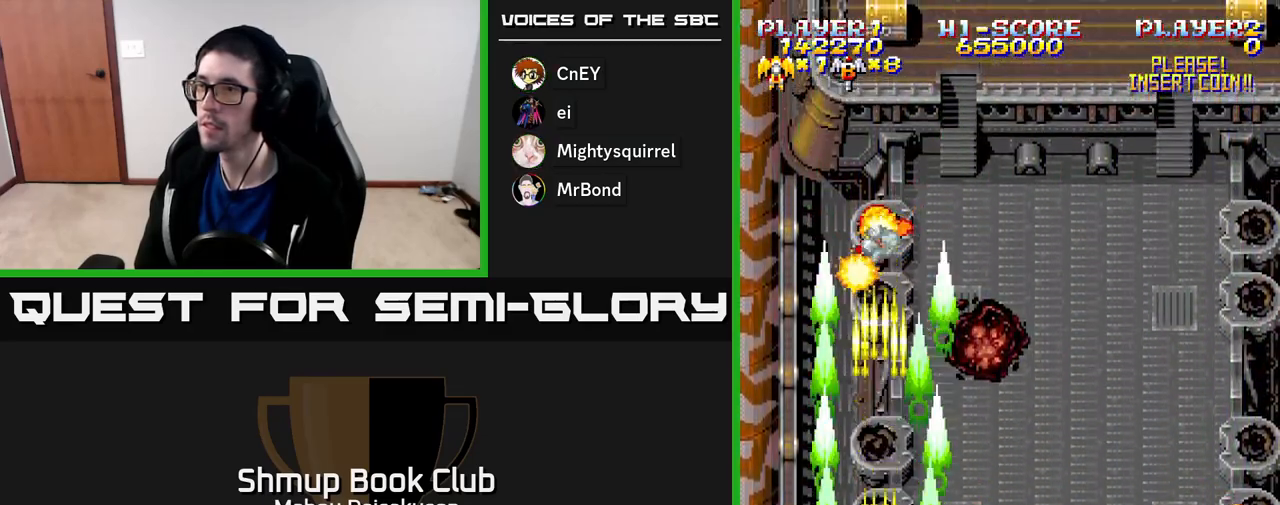
{"buttons": ["A", "DPAD_RIGHT"], "right_stick": "center", "events": [[133, "DPAD_DOWN", "up"], [333, "DPAD_UP", "down"], [383, "DPAD_RIGHT", "down"], [450, "DPAD_UP", "up"]]}
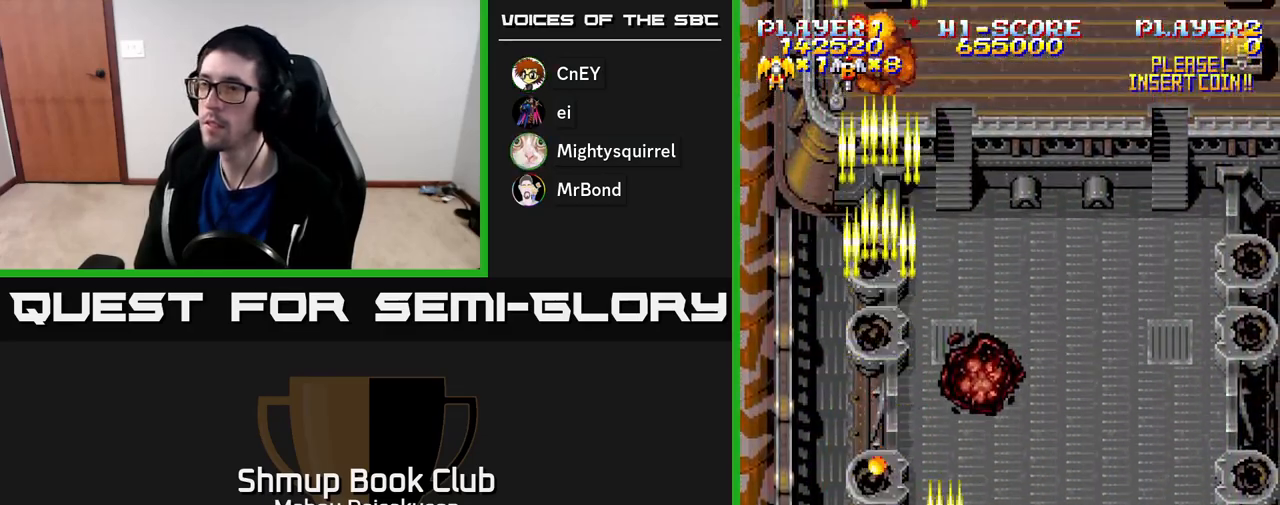
{"buttons": ["A", "DPAD_RIGHT"], "right_stick": "center", "events": [[67, "DPAD_UP", "down"], [83, "DPAD_RIGHT", "up"], [383, "DPAD_LEFT", "down"], [417, "DPAD_LEFT", "up"], [417, "DPAD_UP", "up"], [450, "DPAD_RIGHT", "down"]]}
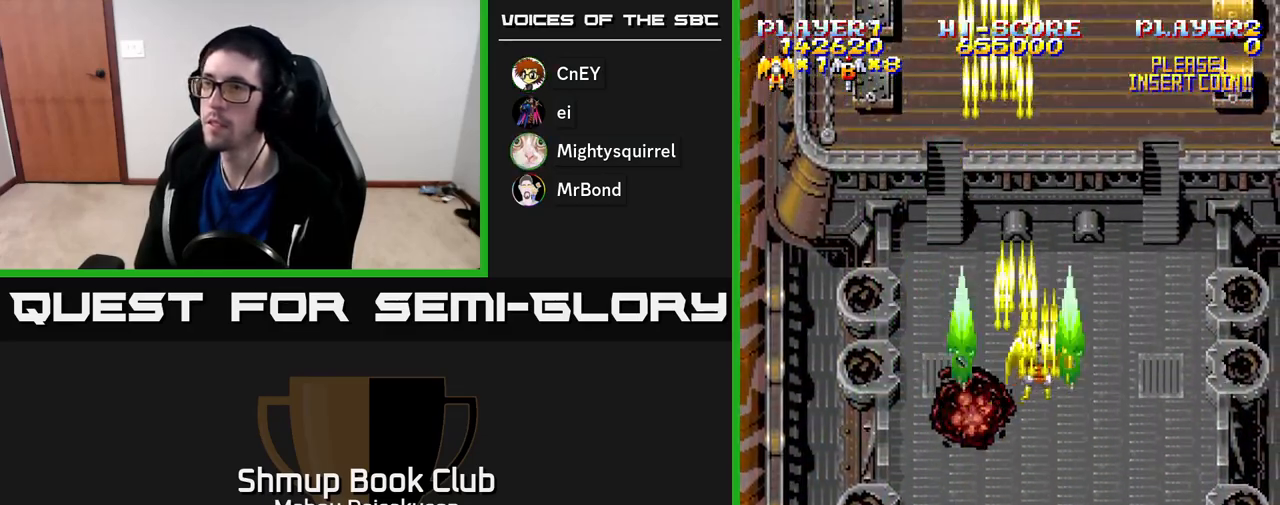
{"buttons": ["A", "DPAD_DOWN"], "right_stick": "center", "events": [[317, "DPAD_RIGHT", "up"], [333, "DPAD_UP", "down"], [450, "DPAD_UP", "up"], [500, "DPAD_DOWN", "down"]]}
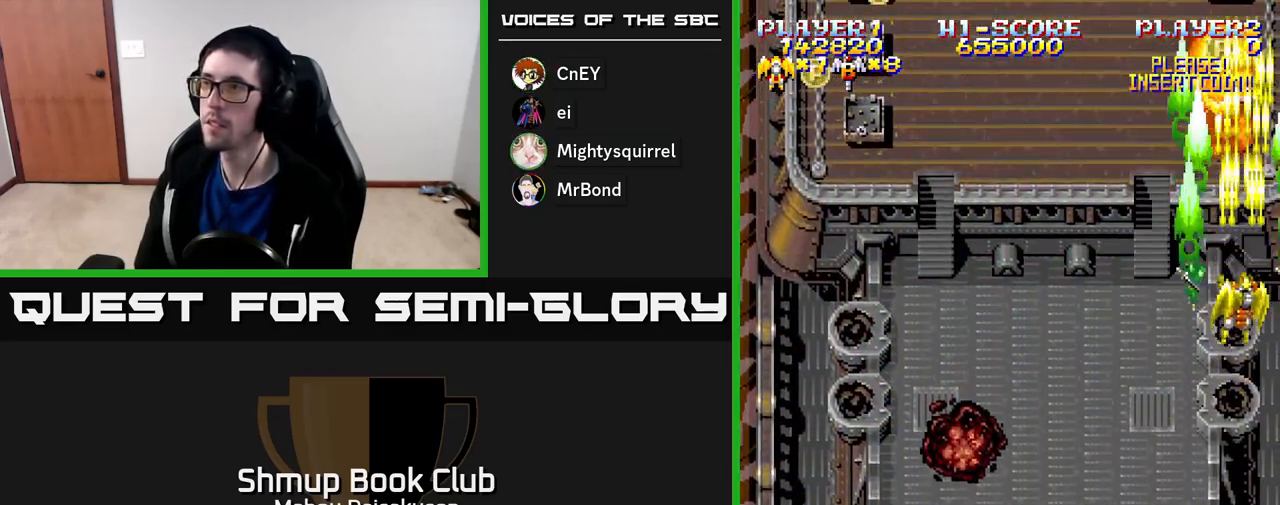
{"buttons": ["A", "DPAD_LEFT"], "right_stick": "center", "events": [[150, "DPAD_LEFT", "down"], [217, "DPAD_DOWN", "up"]]}
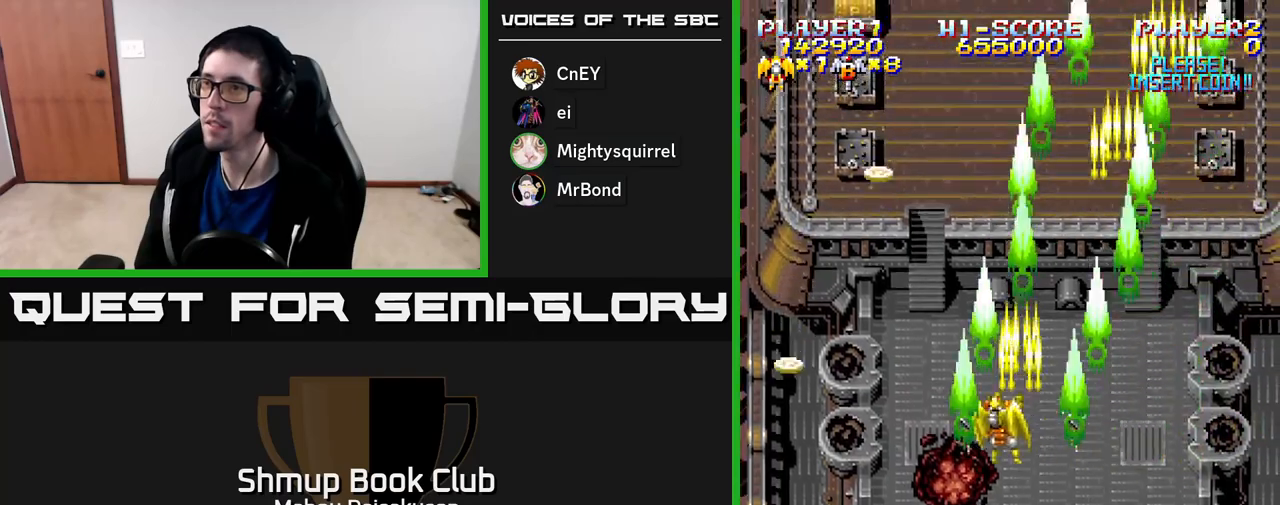
{"buttons": ["A", "DPAD_DOWN", "DPAD_RIGHT"], "right_stick": "center", "events": [[150, "DPAD_UP", "down"], [267, "DPAD_LEFT", "up"], [367, "DPAD_UP", "up"], [417, "DPAD_RIGHT", "down"], [450, "DPAD_DOWN", "down"]]}
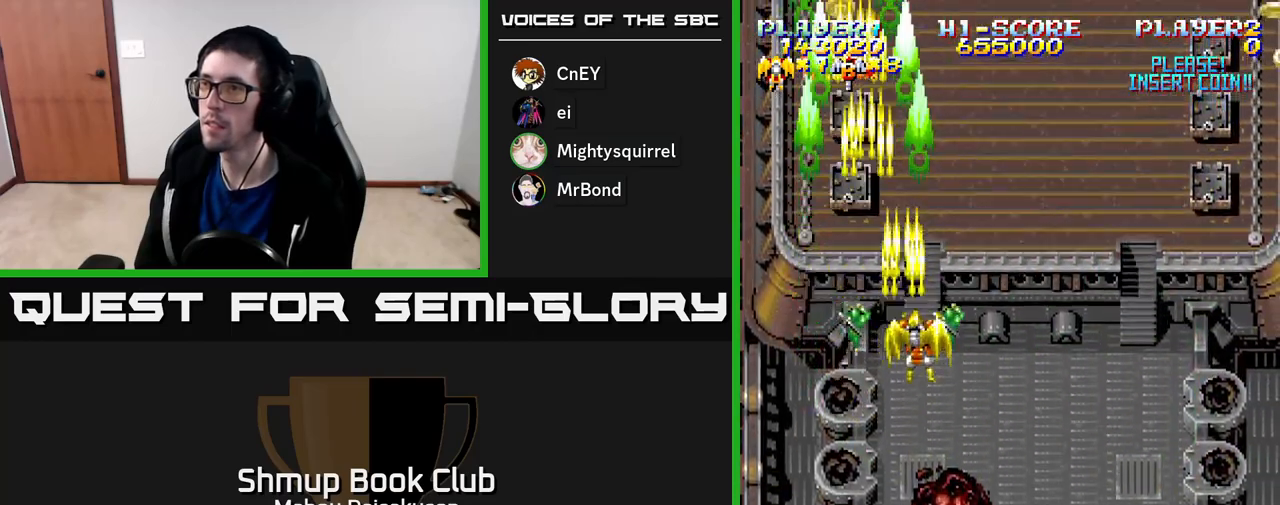
{"buttons": ["A", "DPAD_RIGHT"], "right_stick": "center", "events": [[233, "DPAD_DOWN", "up"]]}
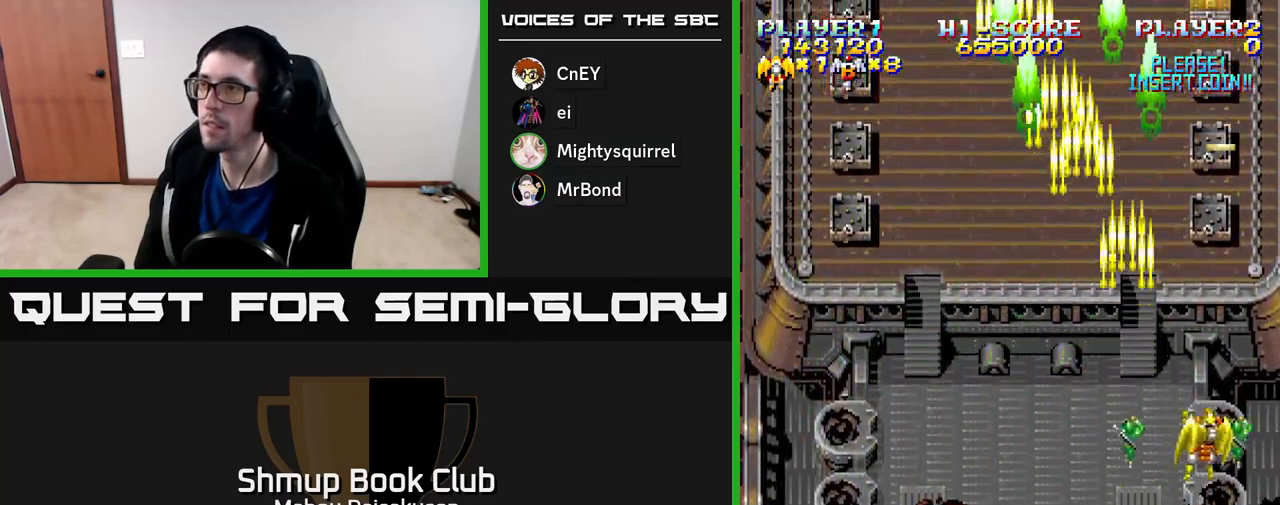
{"buttons": ["A", "DPAD_DOWN"], "right_stick": "center", "events": [[83, "DPAD_UP", "down"], [133, "DPAD_RIGHT", "up"], [283, "DPAD_LEFT", "down"], [317, "DPAD_UP", "up"], [400, "DPAD_LEFT", "up"], [417, "DPAD_DOWN", "down"], [417, "DPAD_RIGHT", "down"], [483, "DPAD_RIGHT", "up"]]}
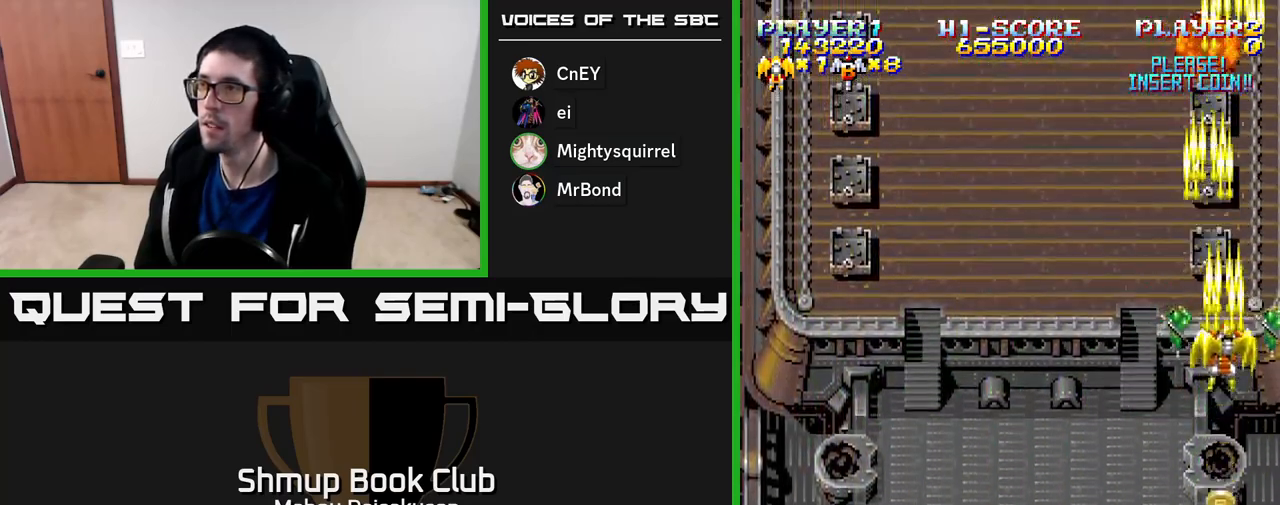
{"buttons": ["A", "DPAD_LEFT"], "right_stick": "center", "events": [[300, "DPAD_LEFT", "down"], [367, "DPAD_DOWN", "up"]]}
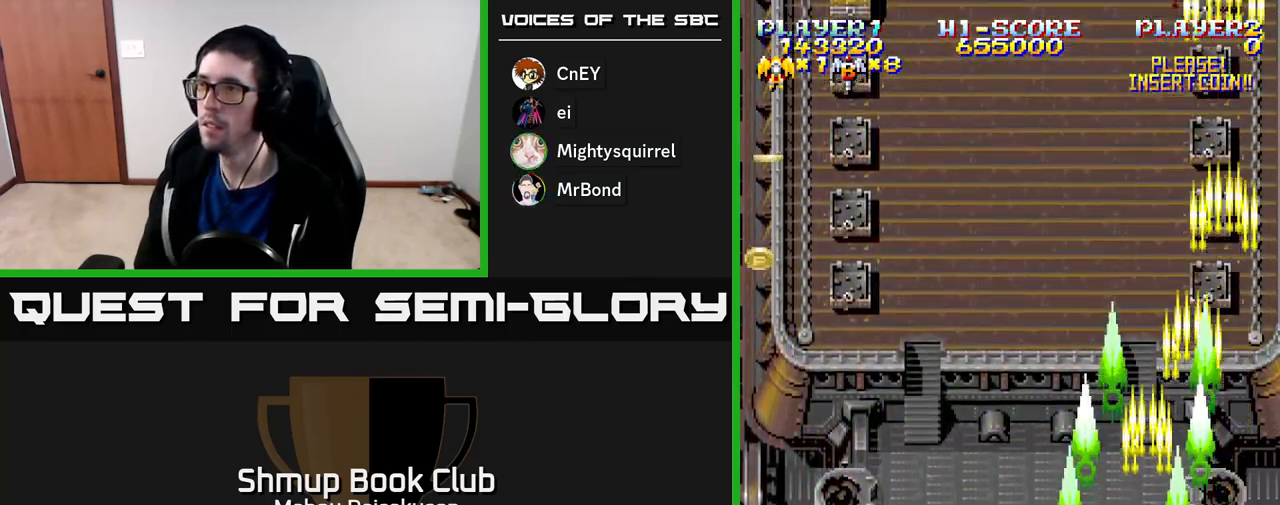
{"buttons": ["A", "DPAD_LEFT"], "right_stick": "center", "events": []}
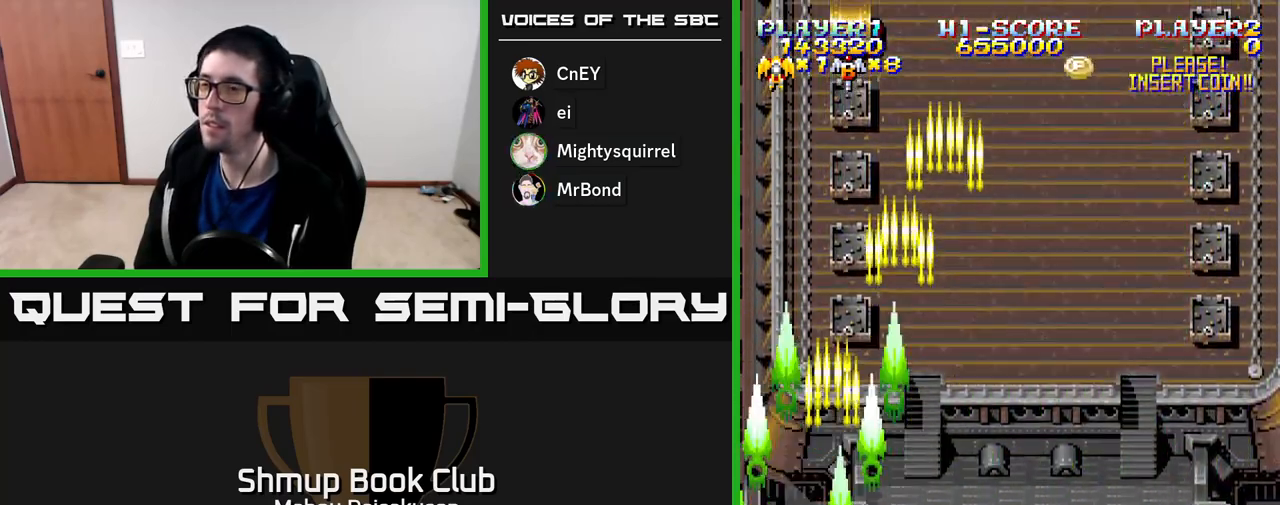
{"buttons": ["A", "DPAD_RIGHT"], "right_stick": "center", "events": [[150, "DPAD_UP", "down"], [167, "DPAD_LEFT", "up"], [200, "DPAD_RIGHT", "down"], [217, "DPAD_UP", "up"]]}
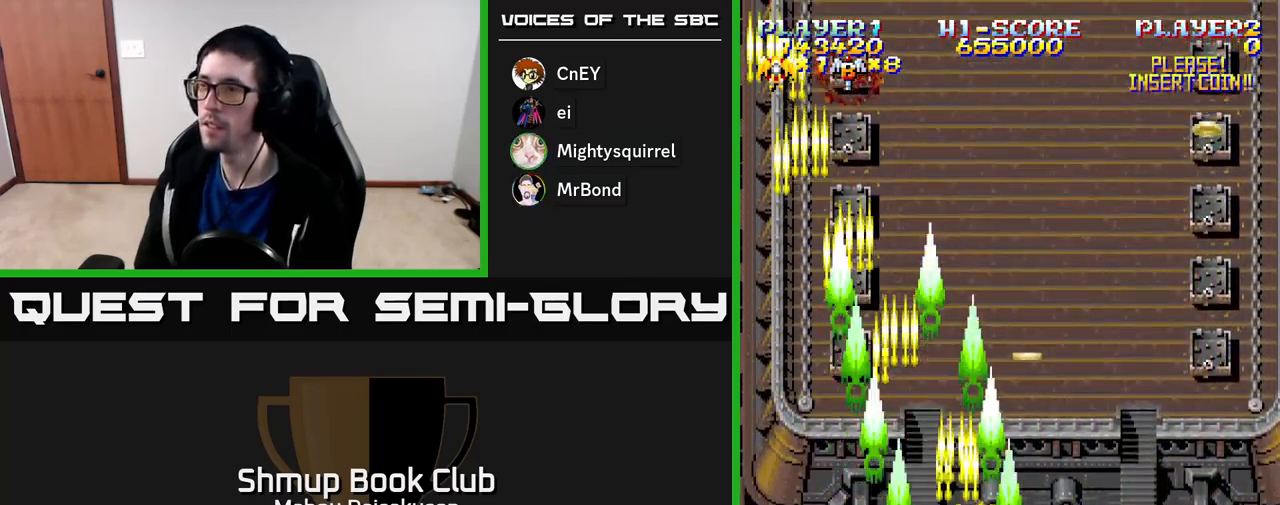
{"buttons": ["A", "DPAD_RIGHT"], "right_stick": "center", "events": [[67, "DPAD_UP", "down"], [83, "DPAD_RIGHT", "up"], [200, "DPAD_UP", "up"], [217, "DPAD_RIGHT", "down"], [283, "DPAD_DOWN", "down"], [417, "DPAD_DOWN", "up"]]}
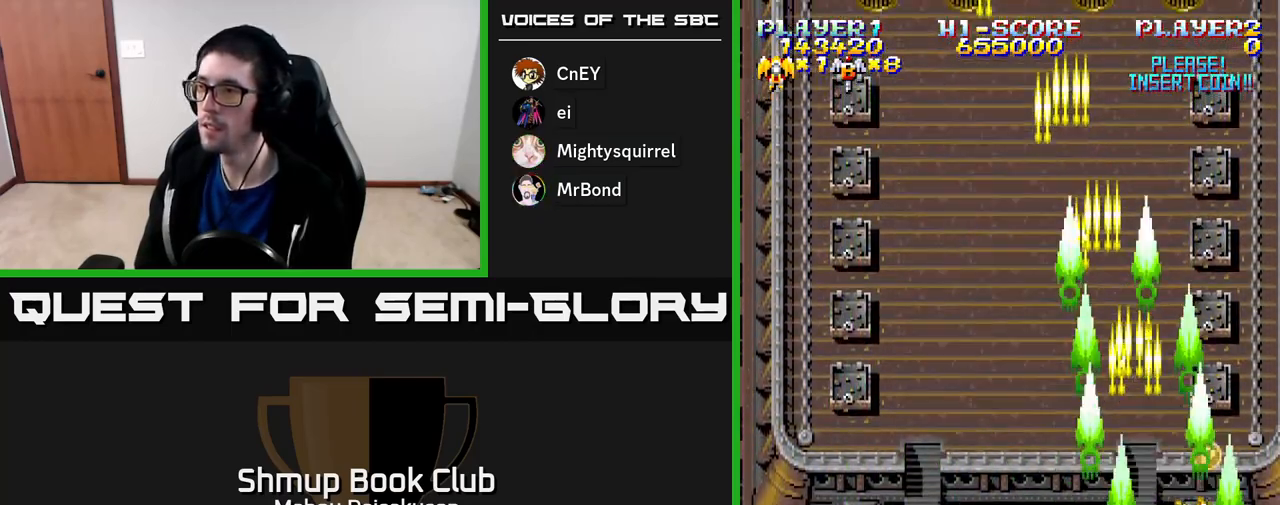
{"buttons": ["A"], "right_stick": "center", "events": [[83, "DPAD_RIGHT", "up"], [117, "DPAD_LEFT", "down"], [233, "DPAD_DOWN", "down"], [267, "DPAD_LEFT", "up"], [333, "DPAD_RIGHT", "down"], [400, "DPAD_DOWN", "up"], [483, "DPAD_RIGHT", "up"]]}